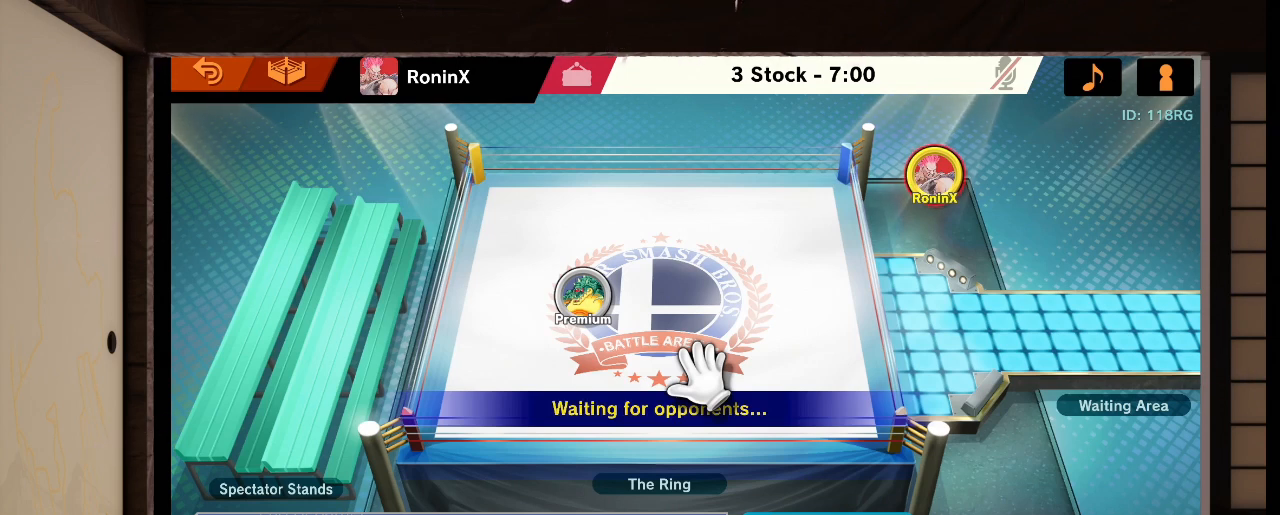
Gameplay with a controller (Nintendo layout); each line is a JSON object with the inputs held at the frame after it. "events" lists button and stick changes between this image and that frame as [ms after this image, input, new state], when the widget could be followed in between. Not read: L3 R3 Z.
{"buttons": ["L1", "R1"], "left_stick": "center", "right_stick": "left", "events": [[500, "L1", "down"], [500, "R1", "down"], [500, "right_stick", "left"]]}
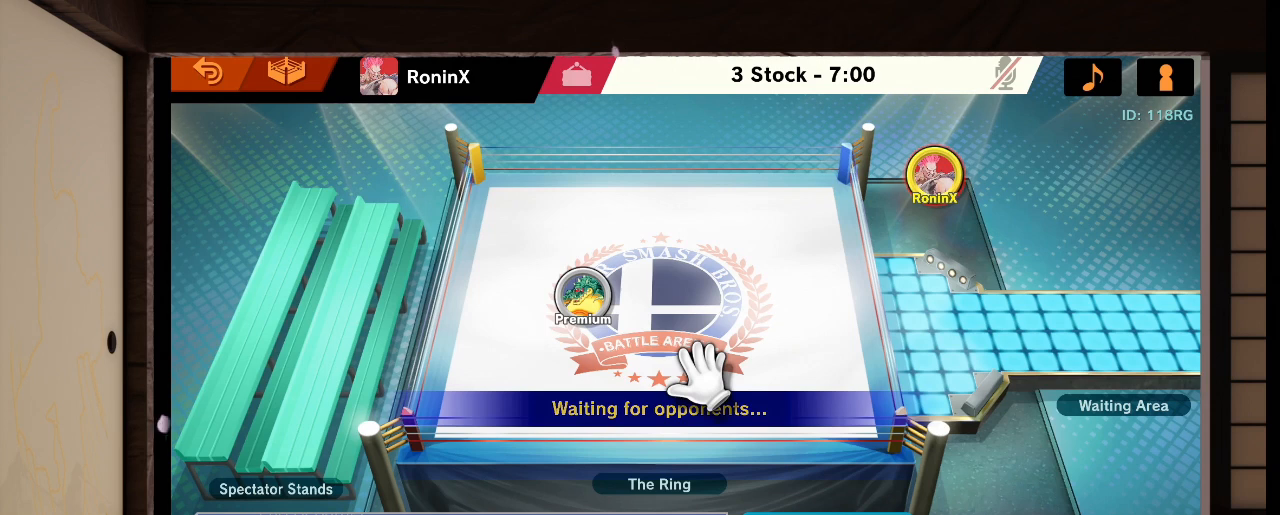
{"buttons": [], "left_stick": "center", "right_stick": "center", "events": [[34, "L1", "up"], [34, "R1", "up"], [34, "right_stick", "center"]]}
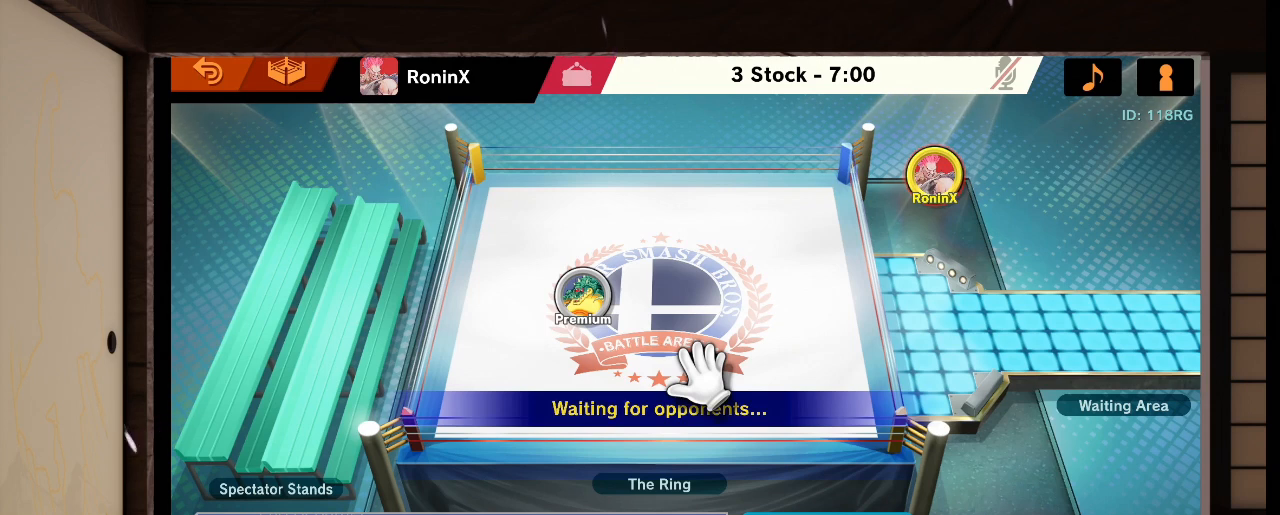
{"buttons": [], "left_stick": "center", "right_stick": "center", "events": []}
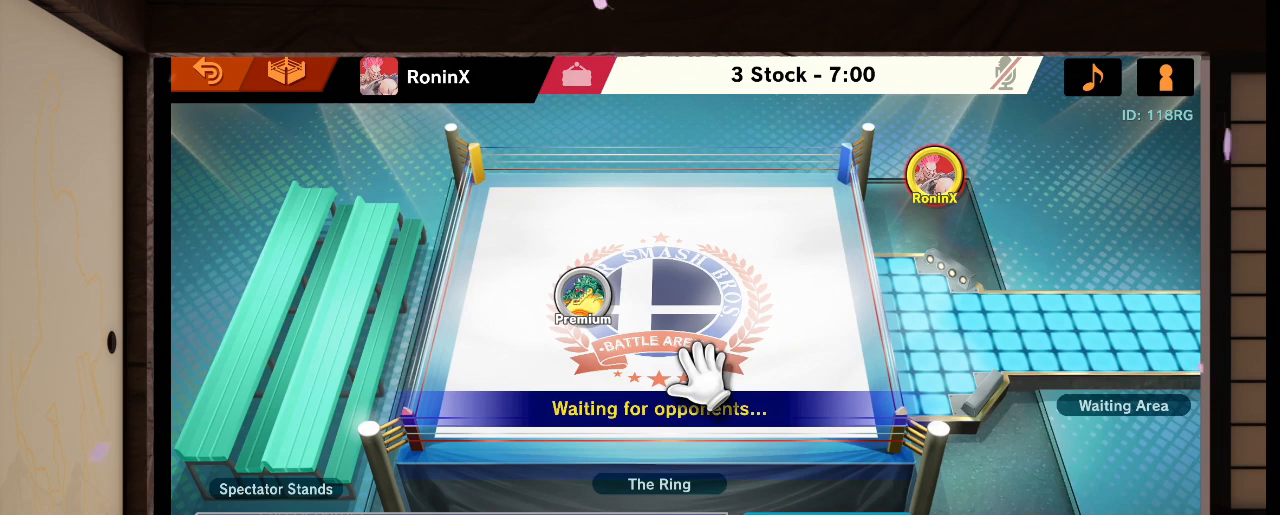
{"buttons": [], "left_stick": "center", "right_stick": "center", "events": []}
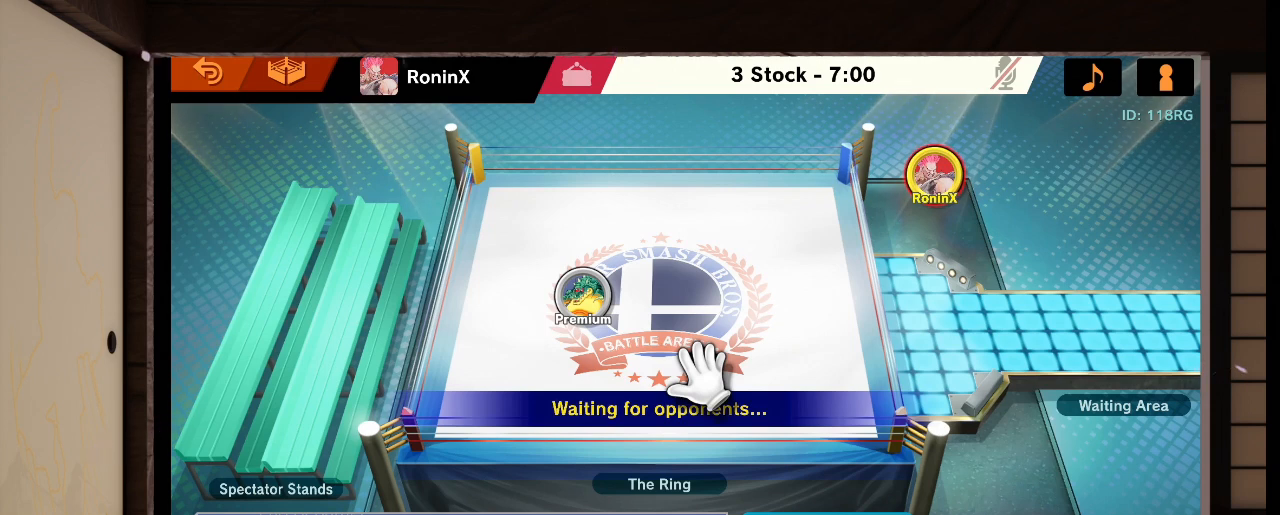
{"buttons": [], "left_stick": "center", "right_stick": "center", "events": [[100, "L1", "down"], [100, "R1", "down"], [100, "right_stick", "left"], [200, "L1", "up"], [200, "R1", "up"], [200, "right_stick", "center"], [433, "L1", "down"], [467, "L1", "up"]]}
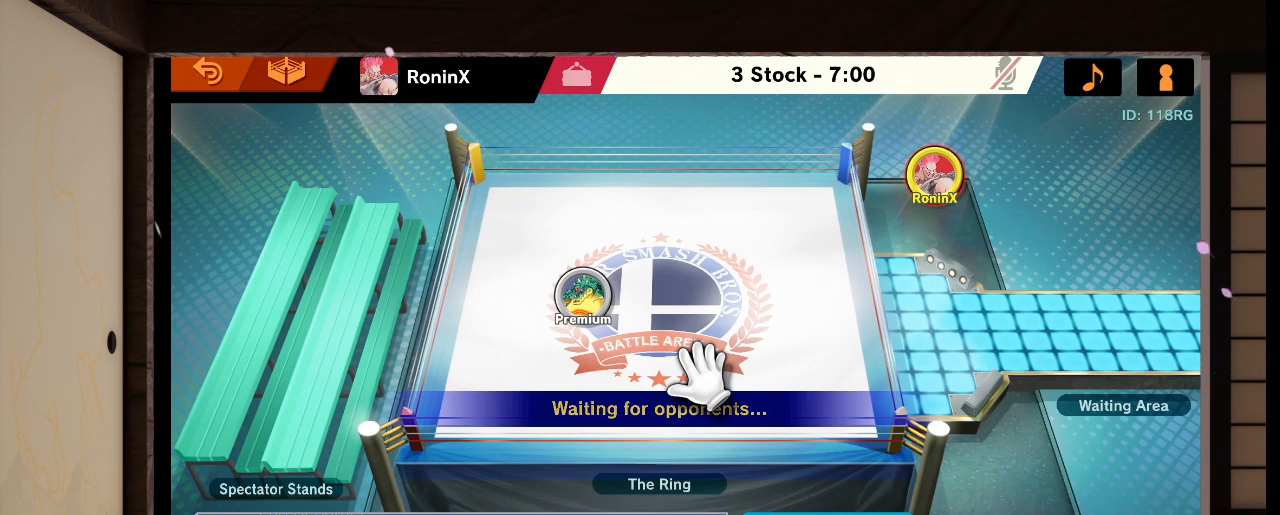
{"buttons": ["L1", "R1"], "left_stick": "center", "right_stick": "left", "events": [[467, "L1", "down"], [467, "R1", "down"], [467, "right_stick", "left"]]}
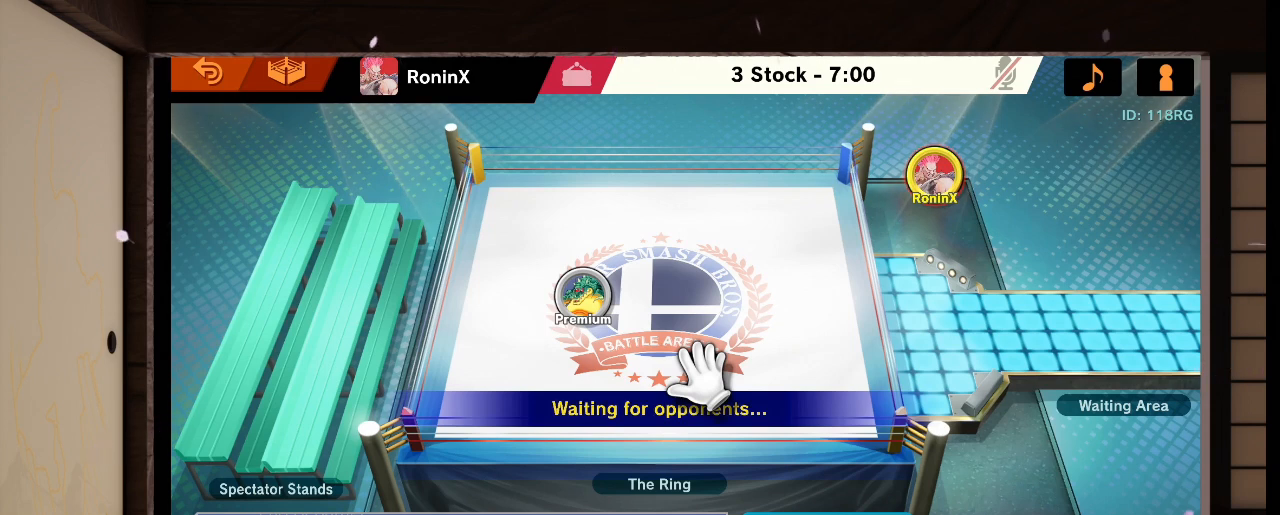
{"buttons": [], "left_stick": "center", "right_stick": "center", "events": [[66, "L1", "up"], [66, "R1", "up"], [66, "right_stick", "center"]]}
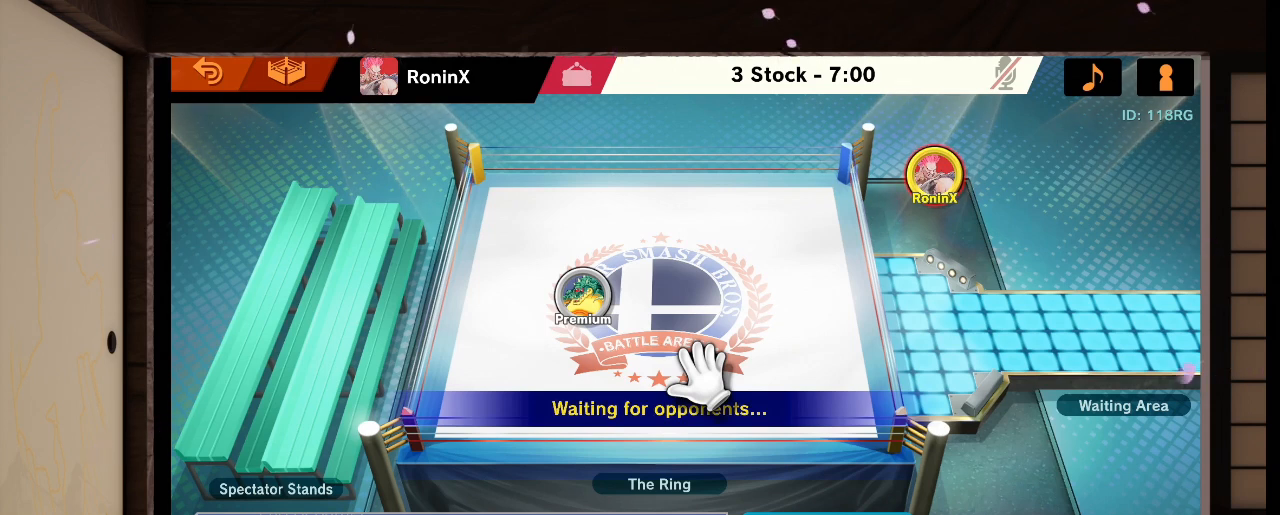
{"buttons": [], "left_stick": "center", "right_stick": "center", "events": []}
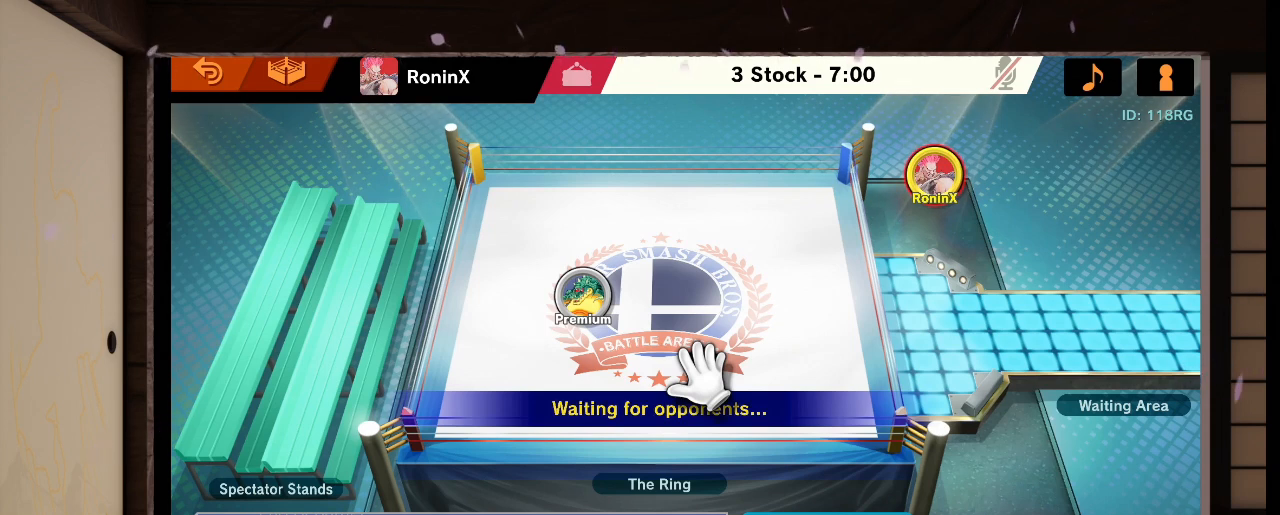
{"buttons": [], "left_stick": "center", "right_stick": "center", "events": []}
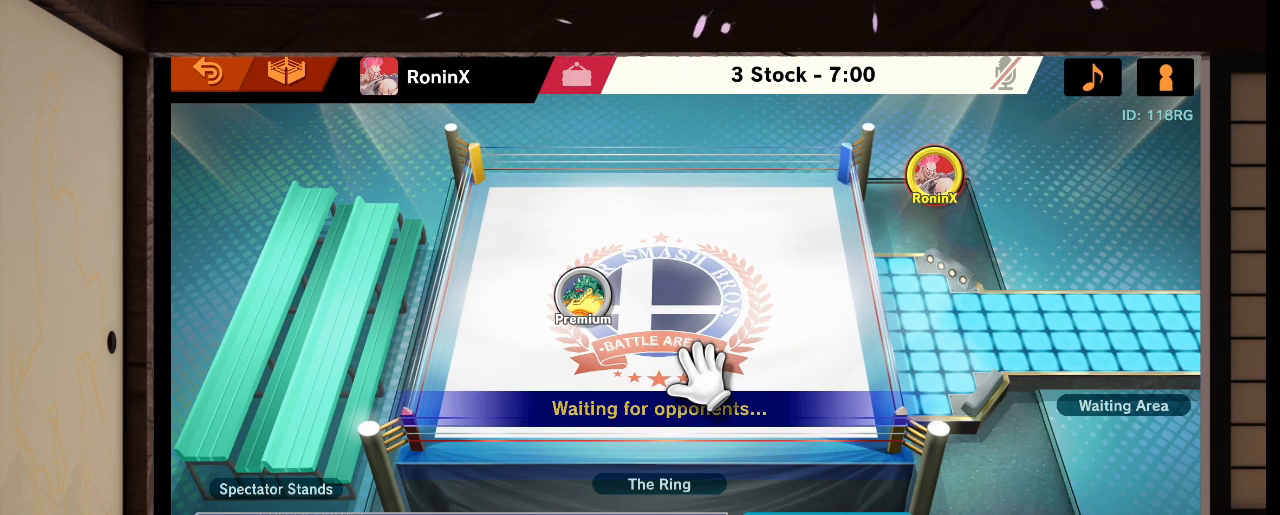
{"buttons": [], "left_stick": "center", "right_stick": "center", "events": []}
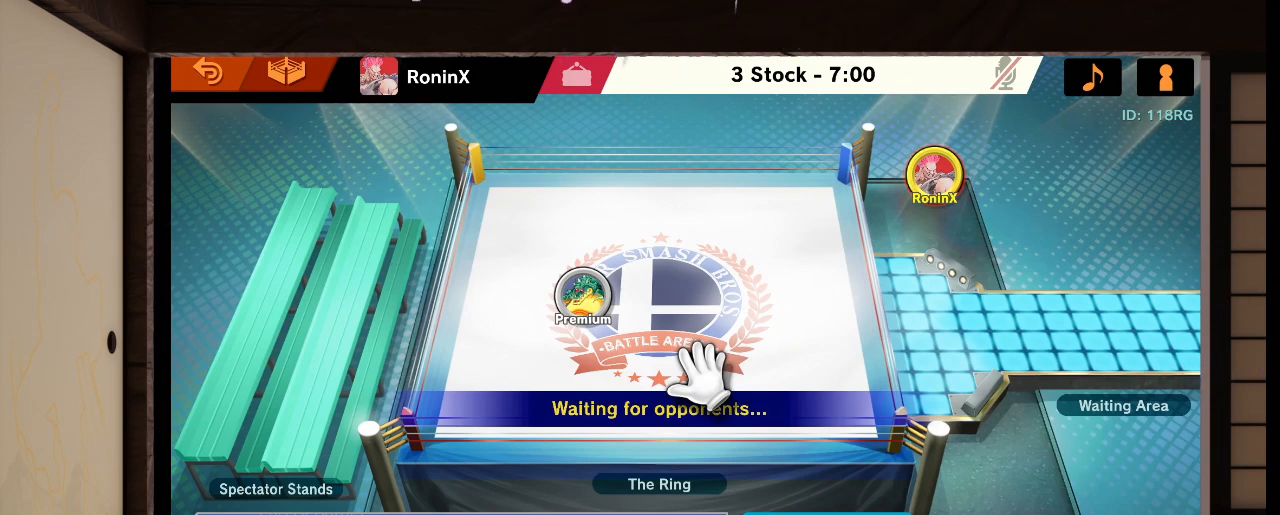
{"buttons": [], "left_stick": "center", "right_stick": "center", "events": [[200, "L1", "down"], [200, "R1", "down"], [200, "right_stick", "left"], [333, "L1", "up"], [333, "R1", "up"], [333, "right_stick", "center"]]}
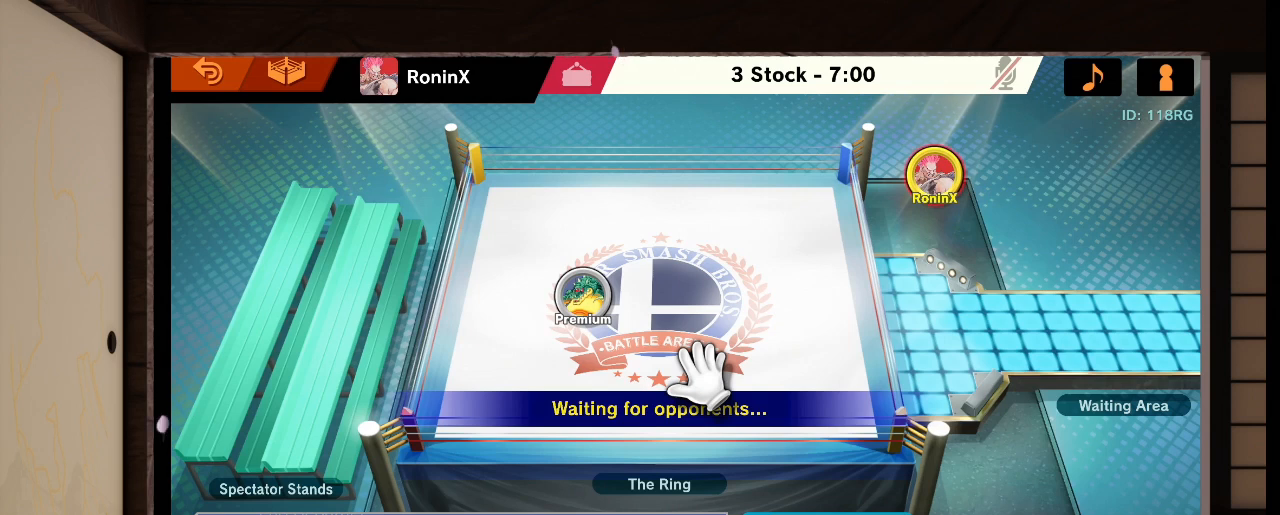
{"buttons": ["L1", "R1"], "left_stick": "center", "right_stick": "left", "events": [[501, "L1", "down"], [501, "R1", "down"], [501, "right_stick", "left"]]}
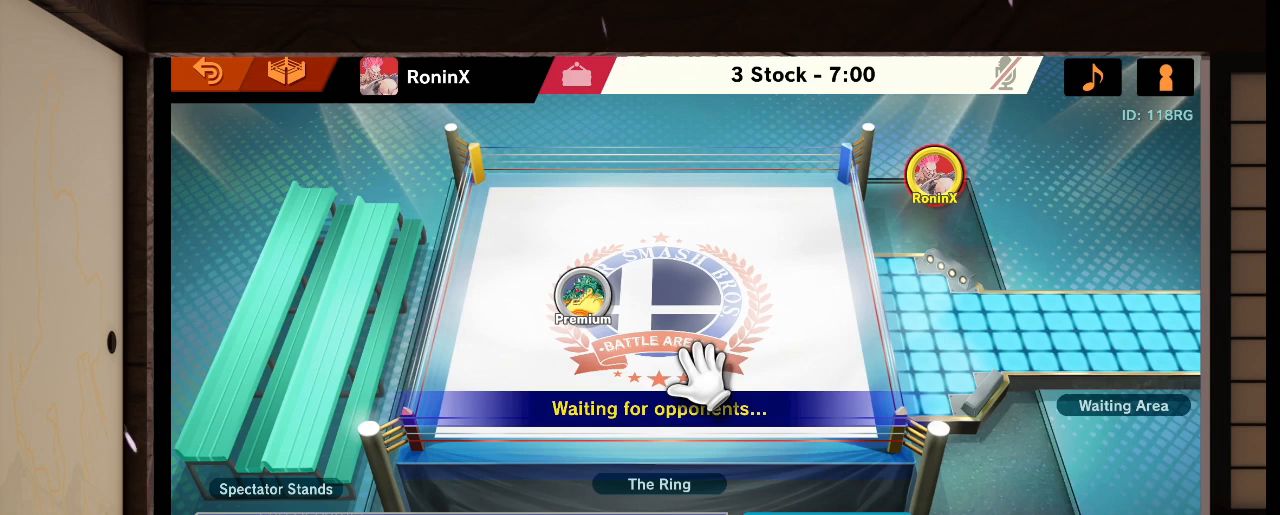
{"buttons": [], "left_stick": "center", "right_stick": "center", "events": [[33, "L1", "up"], [33, "R1", "up"], [33, "right_stick", "center"]]}
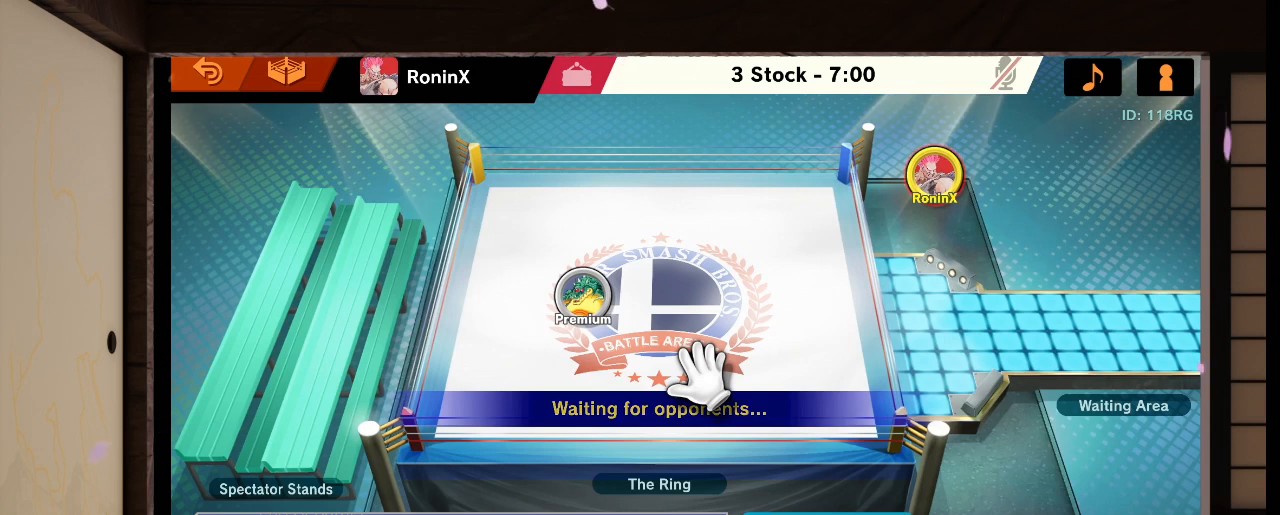
{"buttons": [], "left_stick": "center", "right_stick": "center", "events": []}
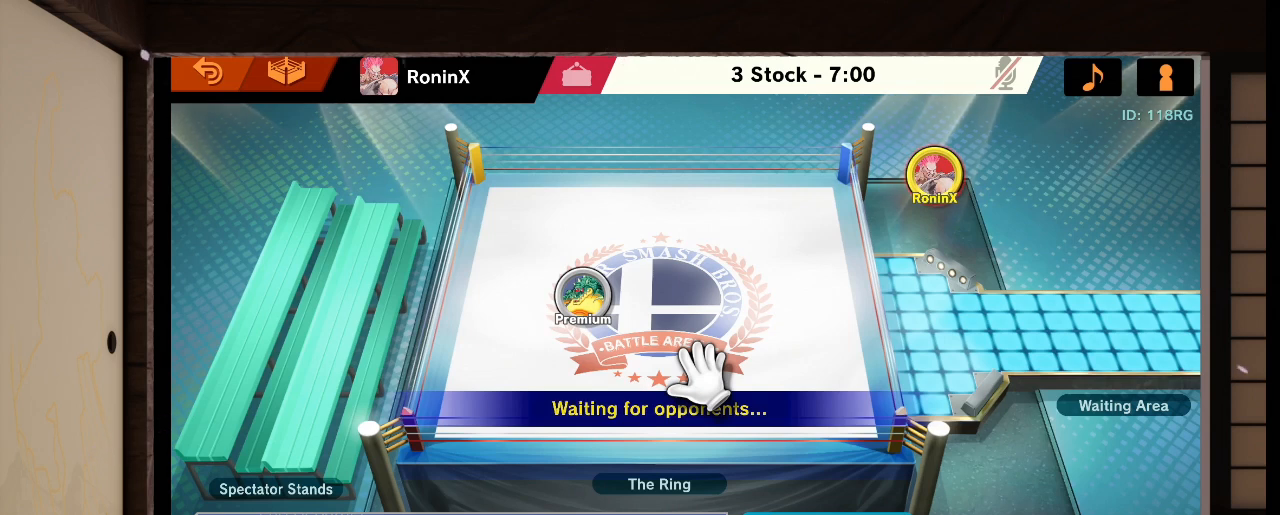
{"buttons": [], "left_stick": "center", "right_stick": "center", "events": []}
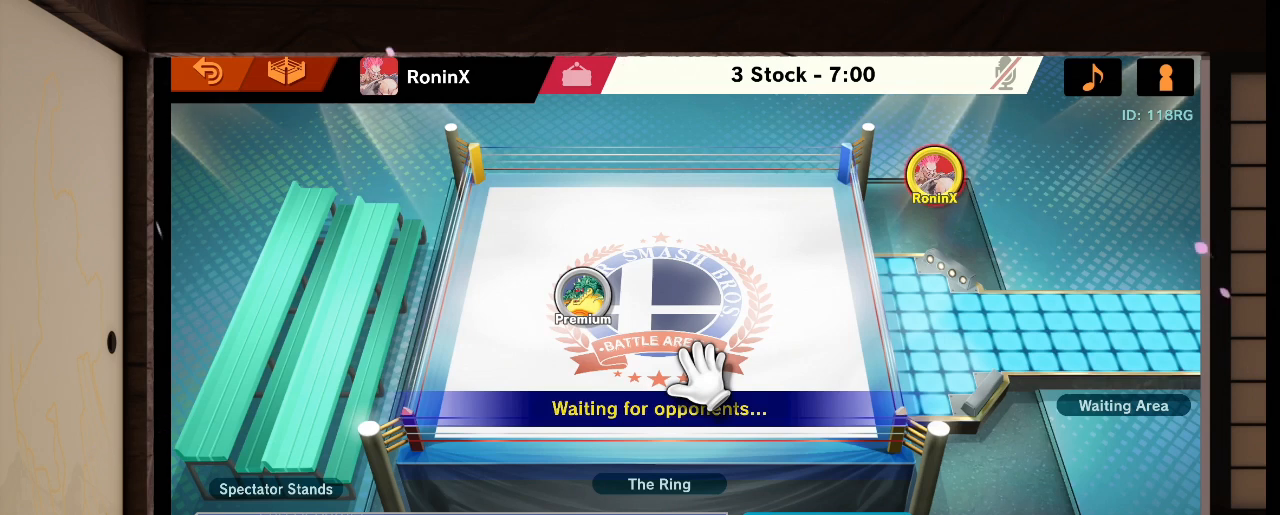
{"buttons": [], "left_stick": "center", "right_stick": "center", "events": []}
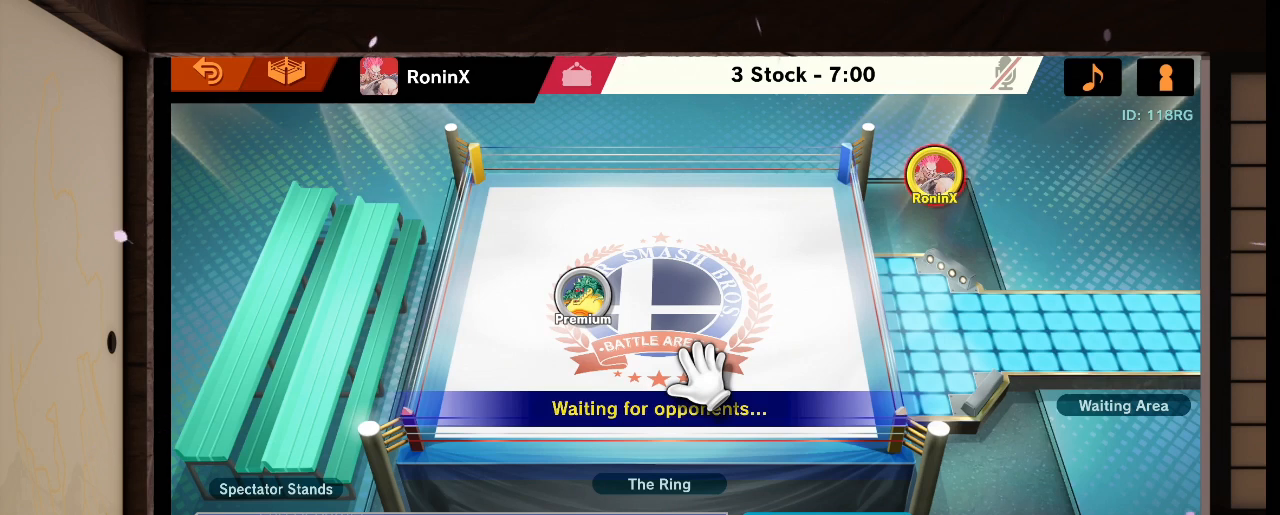
{"buttons": [], "left_stick": "center", "right_stick": "center", "events": [[167, "L1", "down"], [167, "R1", "down"], [167, "right_stick", "left"], [300, "L1", "up"], [300, "R1", "up"], [300, "right_stick", "center"]]}
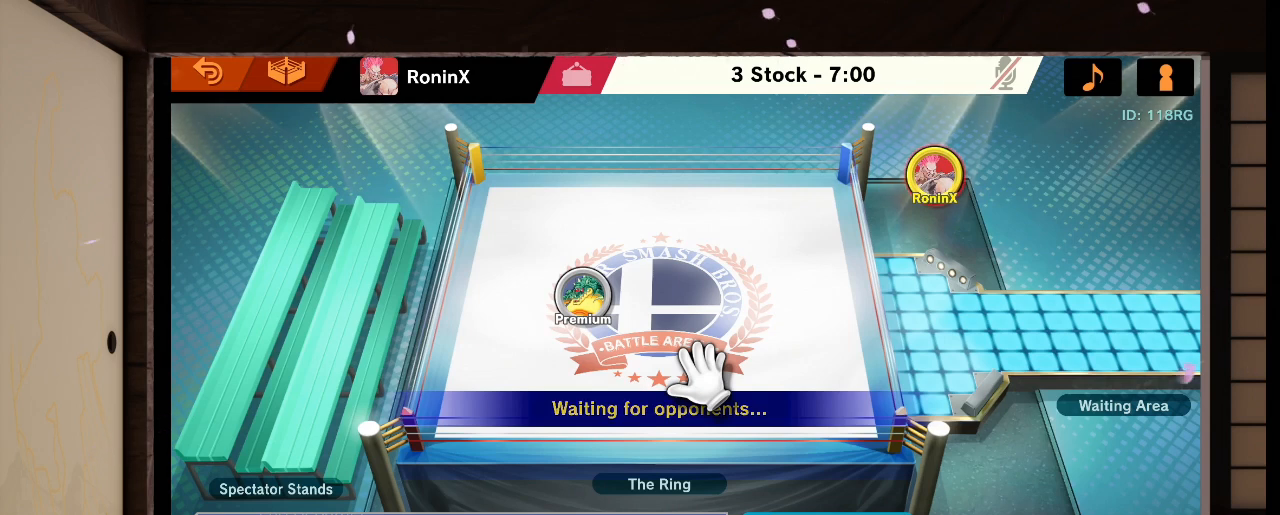
{"buttons": [], "left_stick": "center", "right_stick": "center", "events": []}
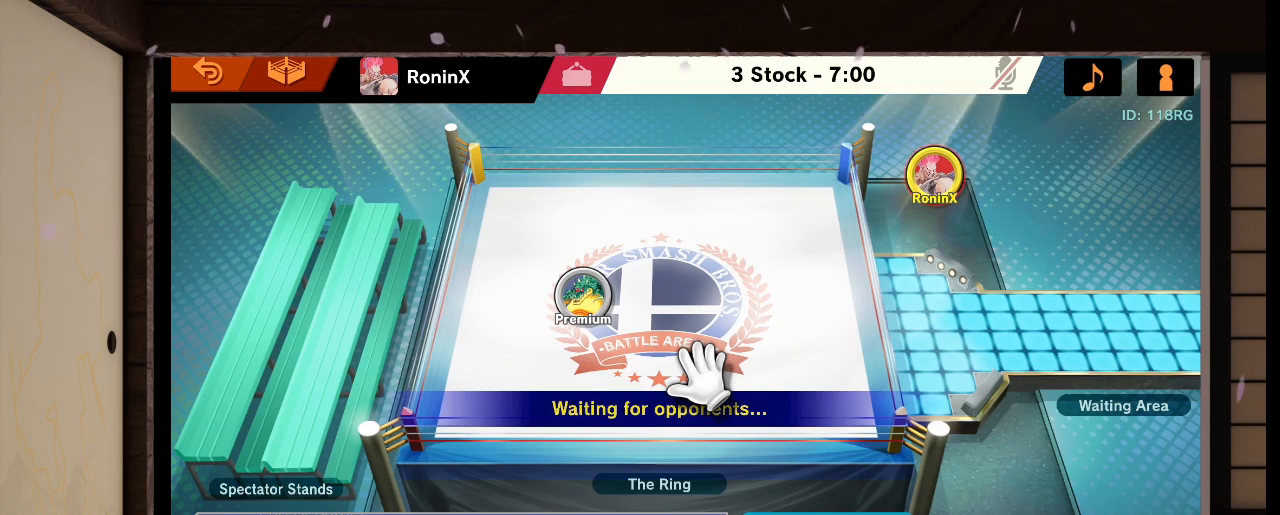
{"buttons": [], "left_stick": "center", "right_stick": "center", "events": []}
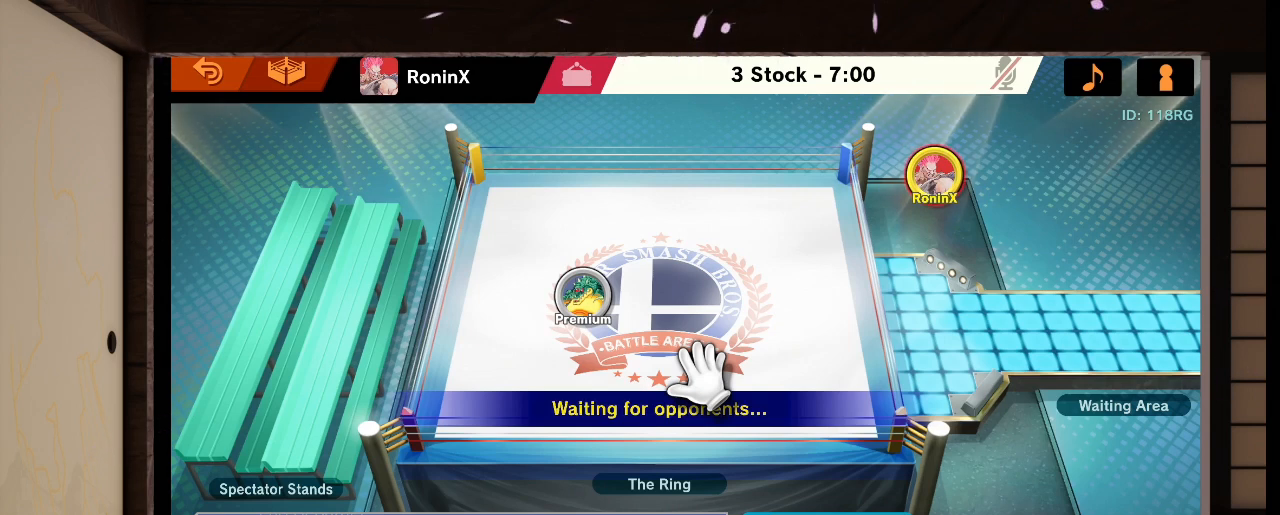
{"buttons": [], "left_stick": "center", "right_stick": "center", "events": []}
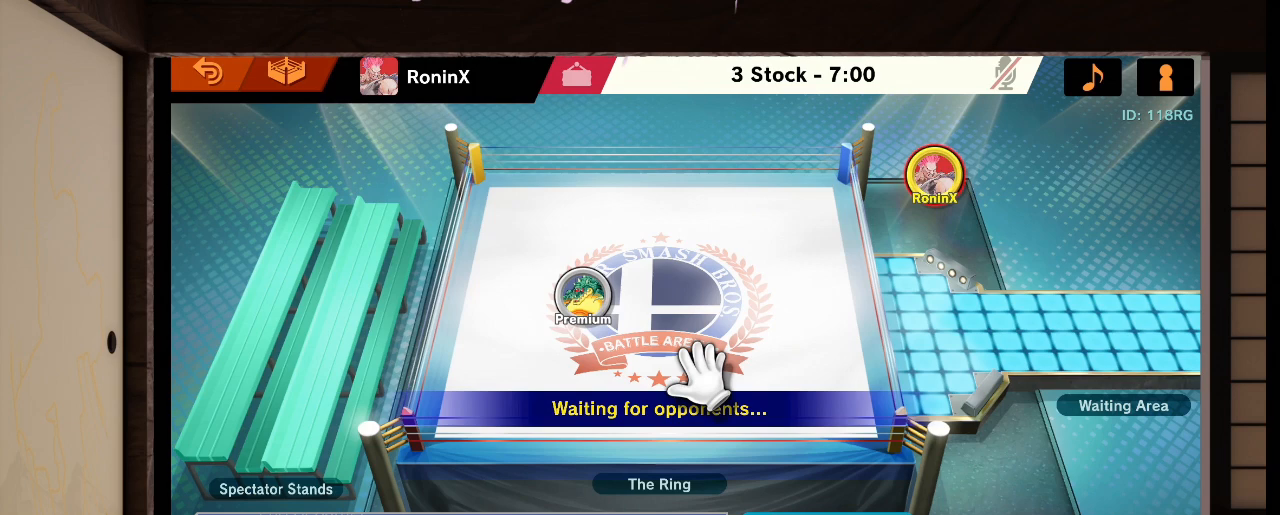
{"buttons": [], "left_stick": "center", "right_stick": "center", "events": []}